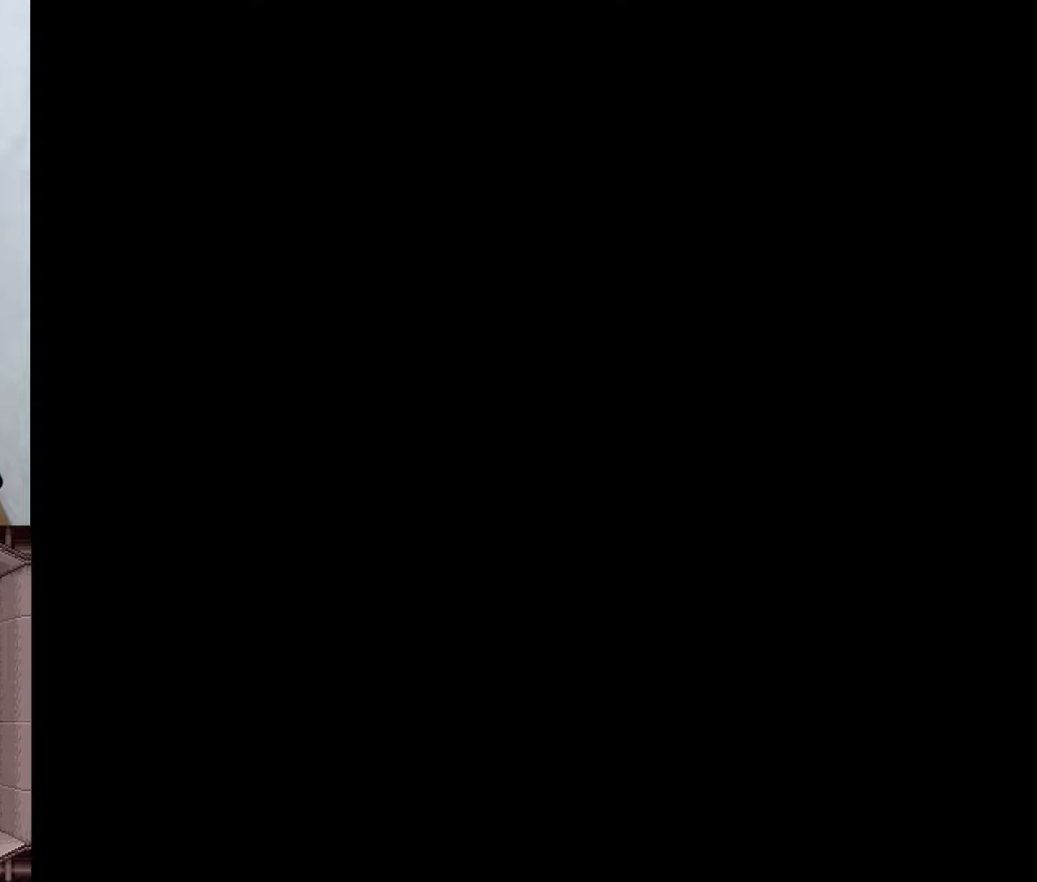
Gameplay with a controller (Nintendo layout); each line is a JSON object with the inputs held at the frame after it. "events" lists button and stick changes between this image and that frame as [ms after this image, input, new state], when the widget could be followed in between. Not read: L3 R1 R3.
{"buttons": [], "events": []}
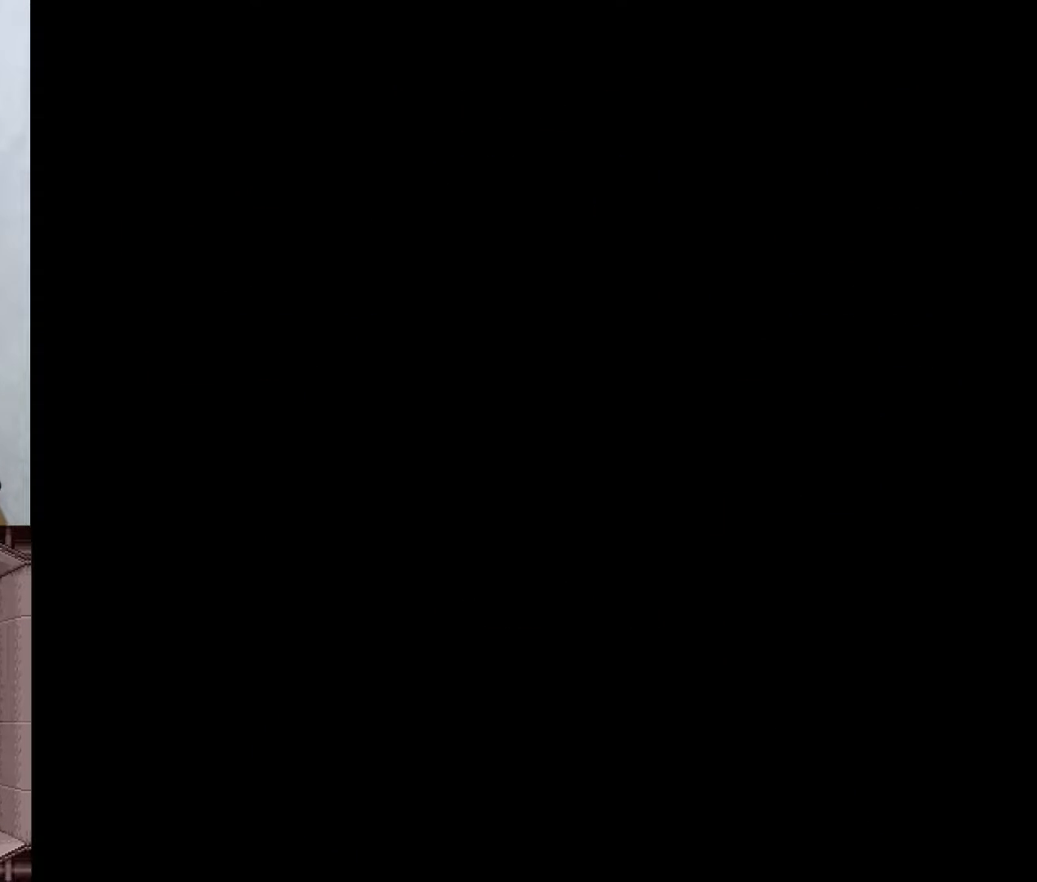
{"buttons": [], "events": []}
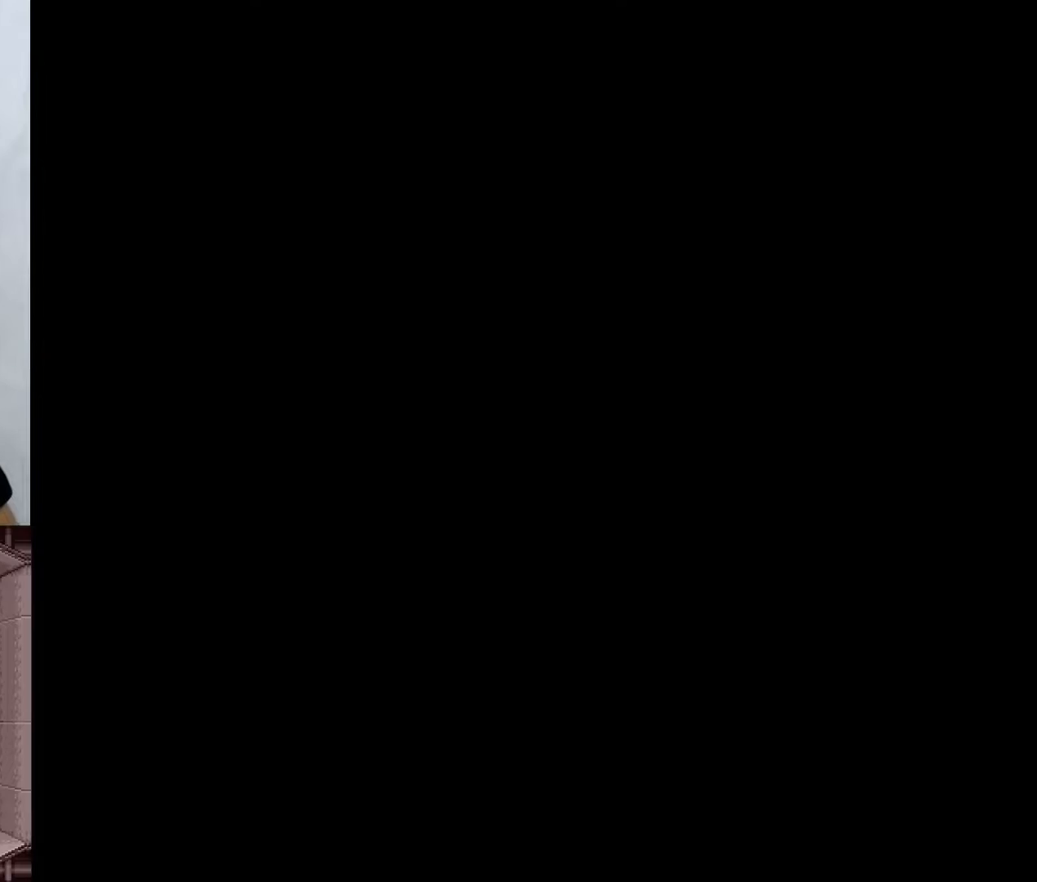
{"buttons": [], "events": []}
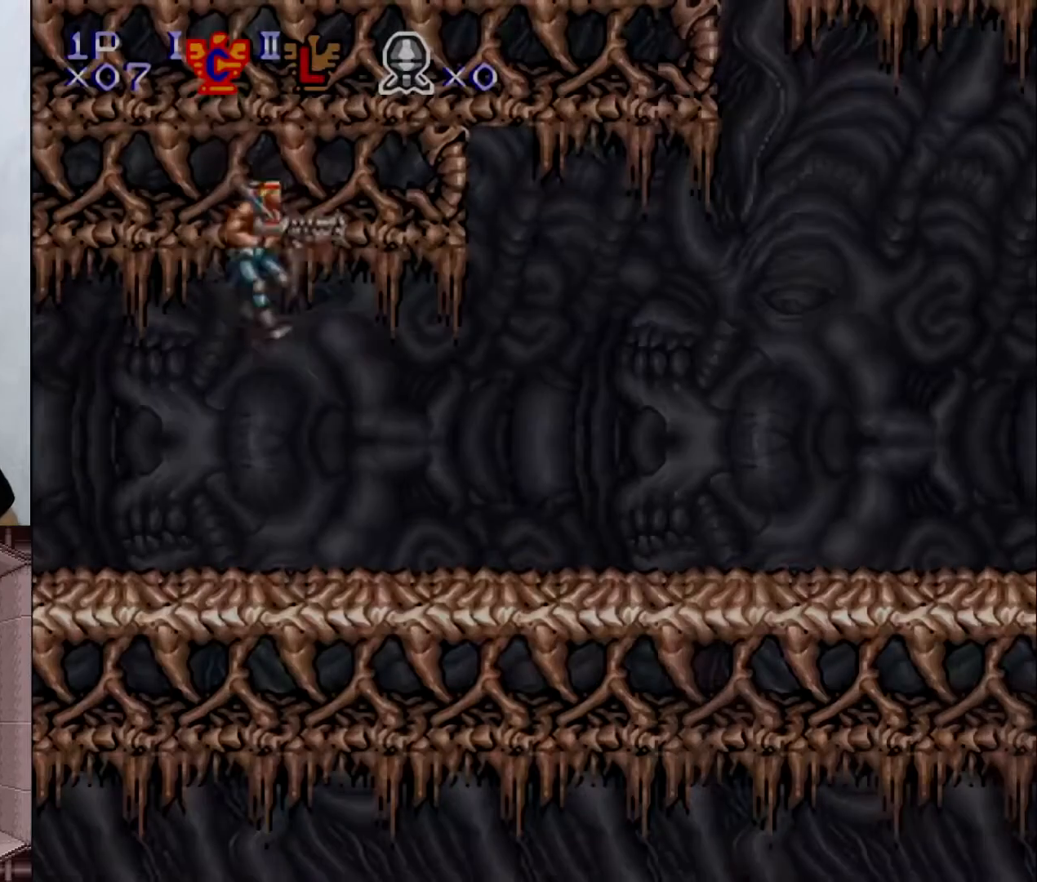
{"buttons": [], "events": []}
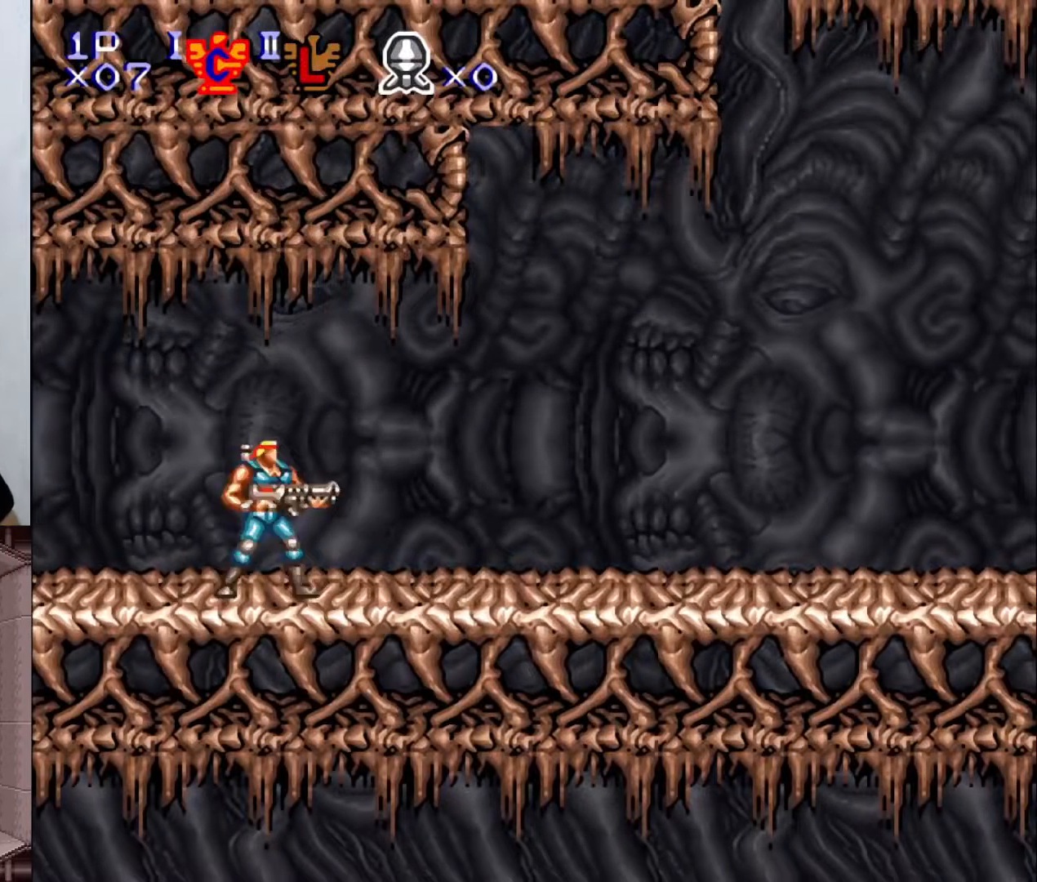
{"buttons": [], "events": []}
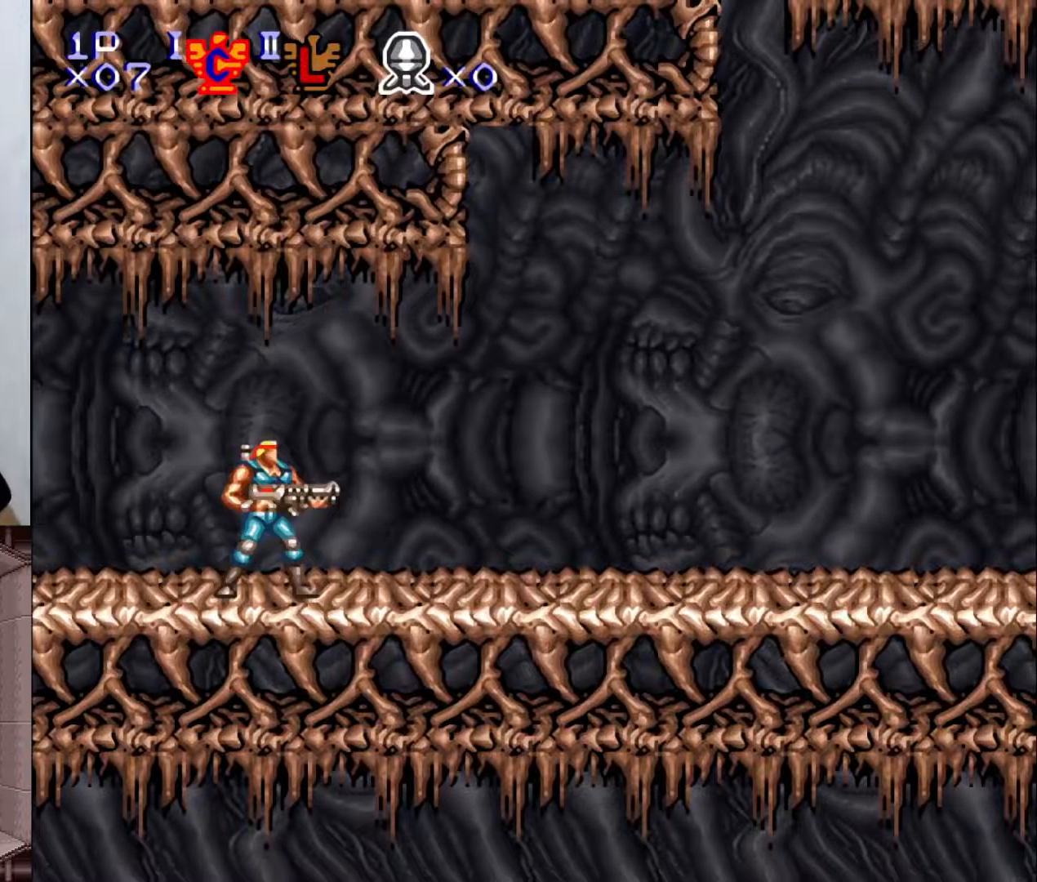
{"buttons": [], "events": []}
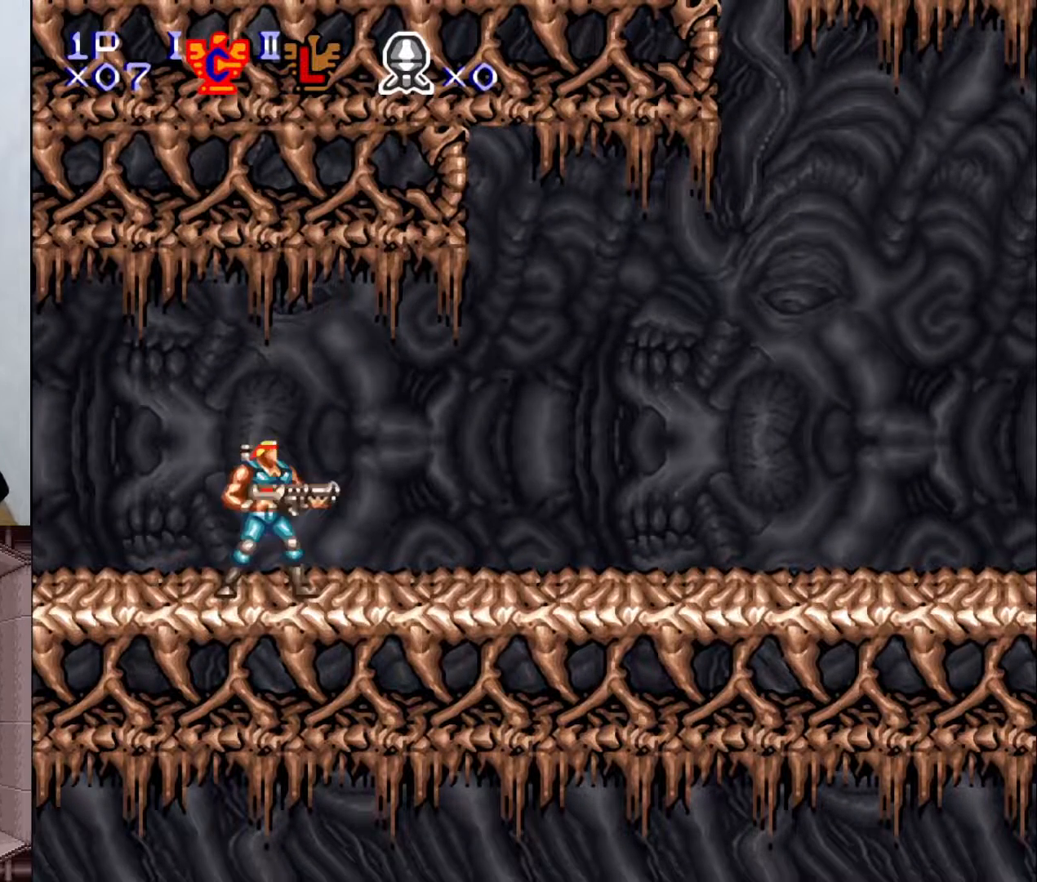
{"buttons": [], "events": []}
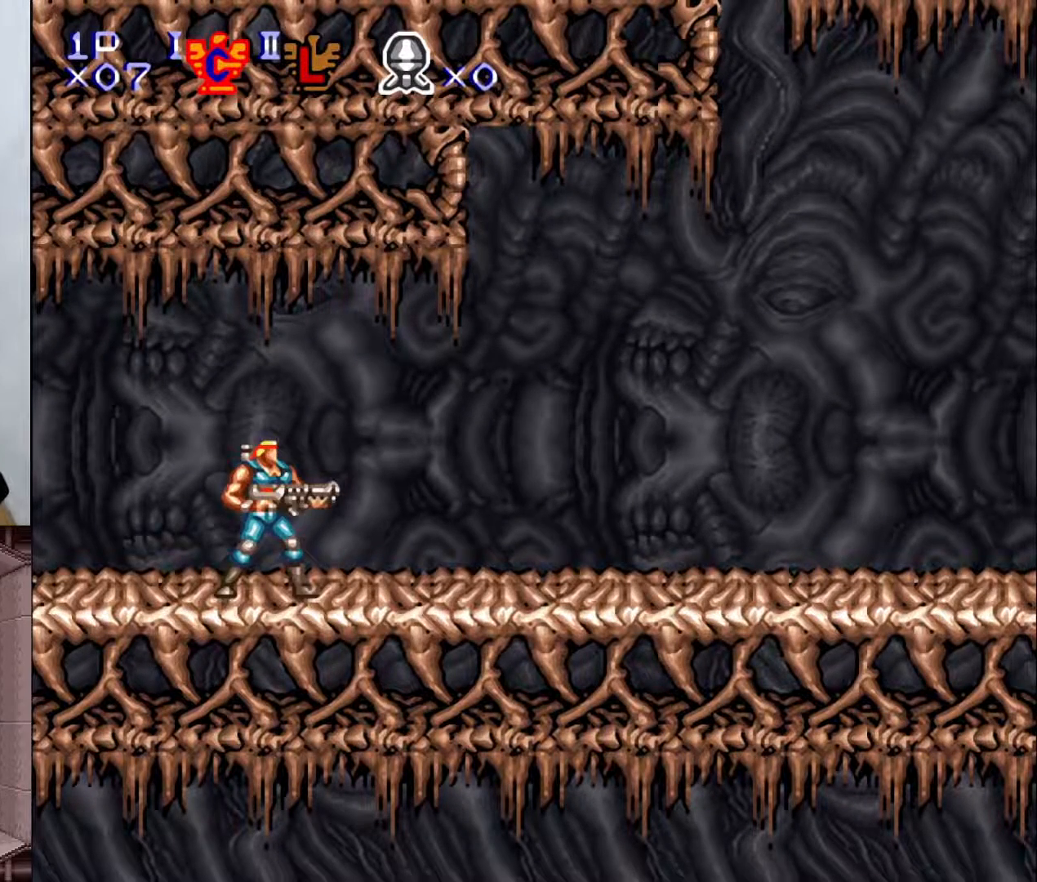
{"buttons": [], "events": []}
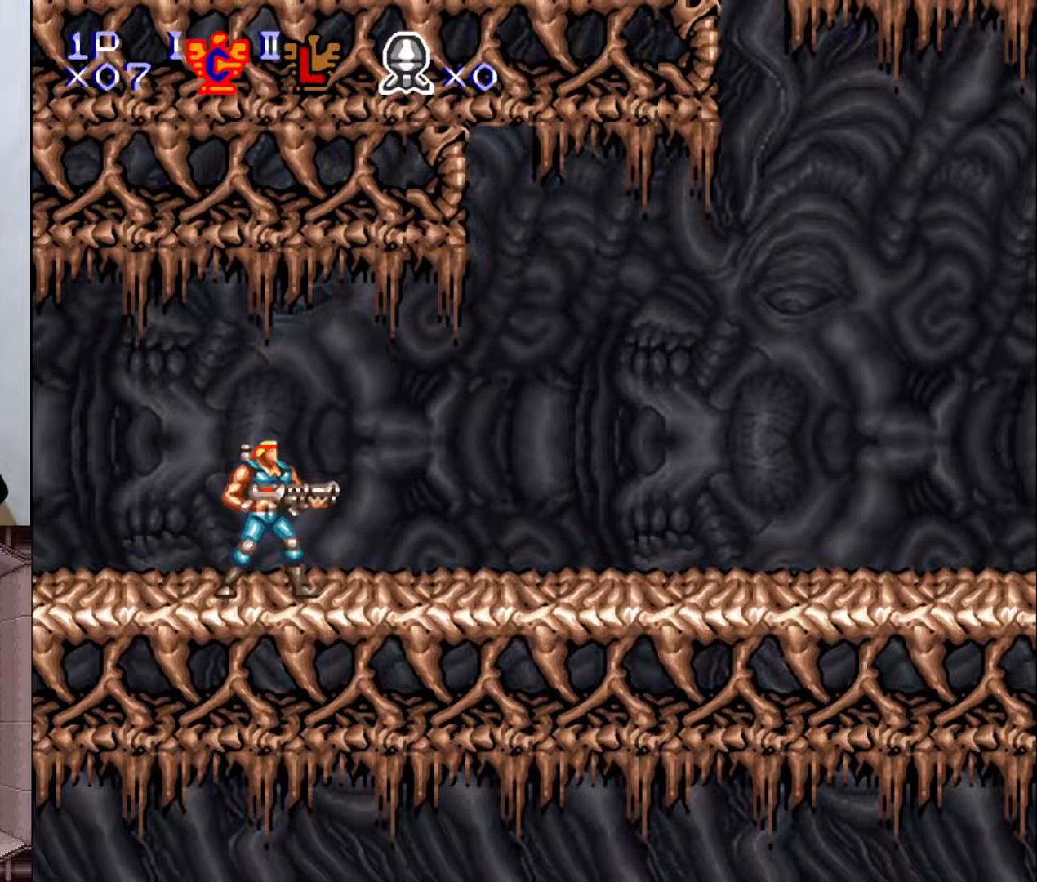
{"buttons": ["X"], "events": [[417, "X", "down"]]}
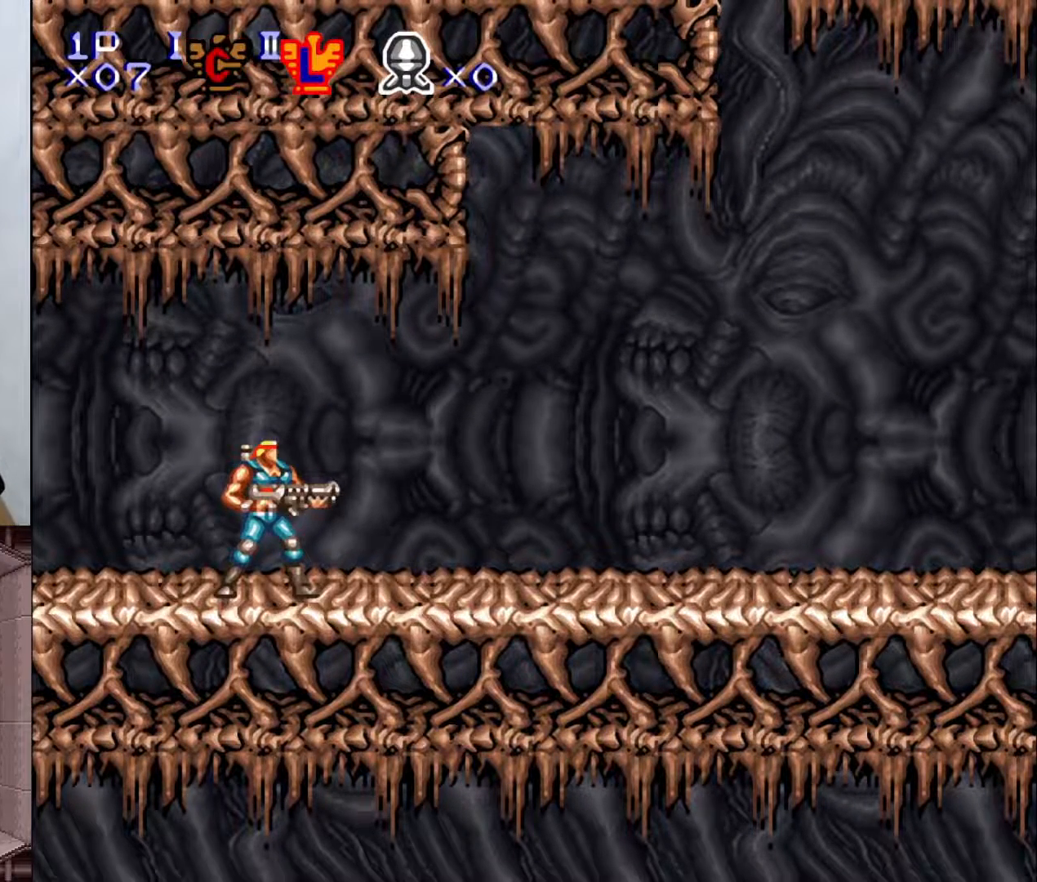
{"buttons": [], "events": [[50, "X", "up"]]}
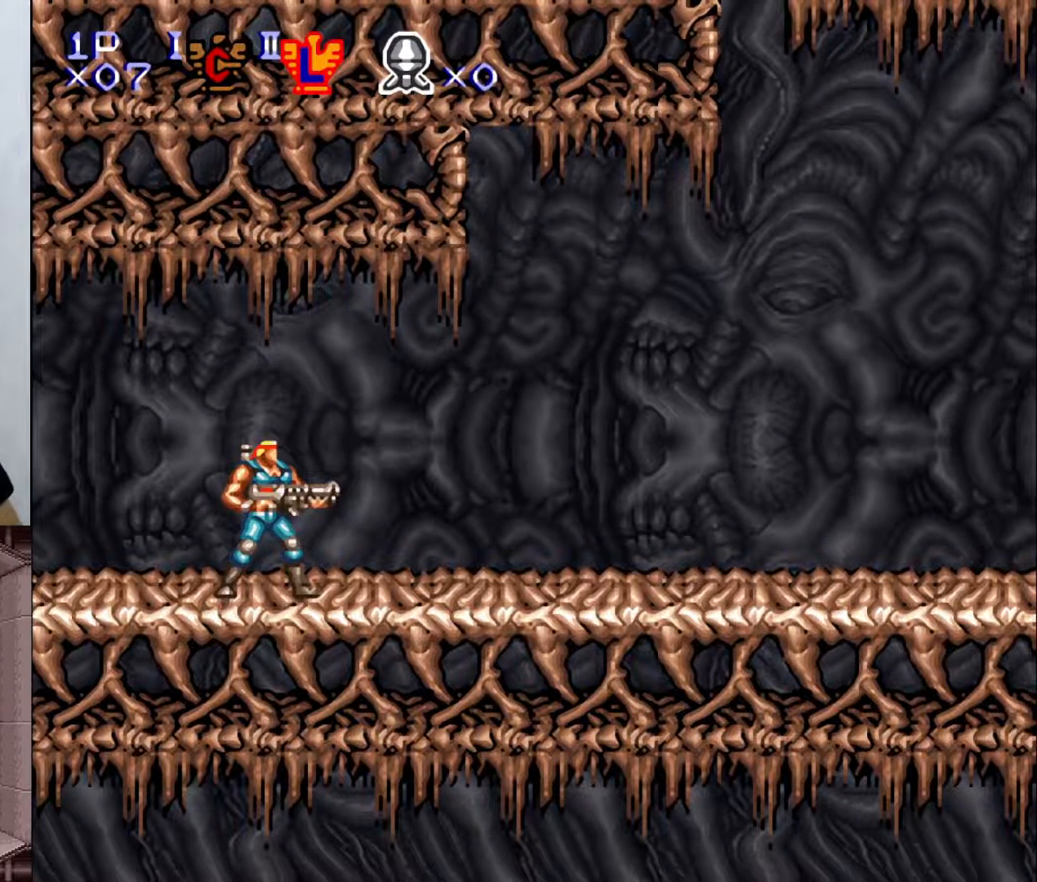
{"buttons": [], "events": []}
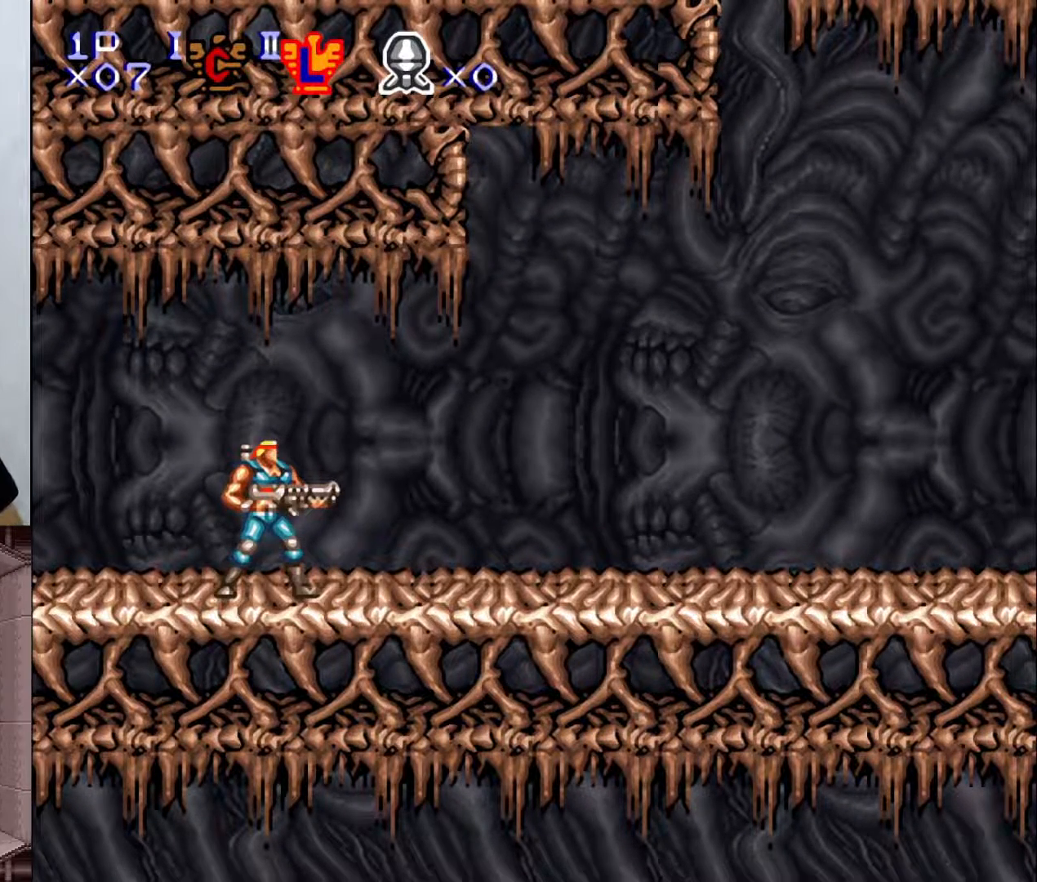
{"buttons": [], "events": []}
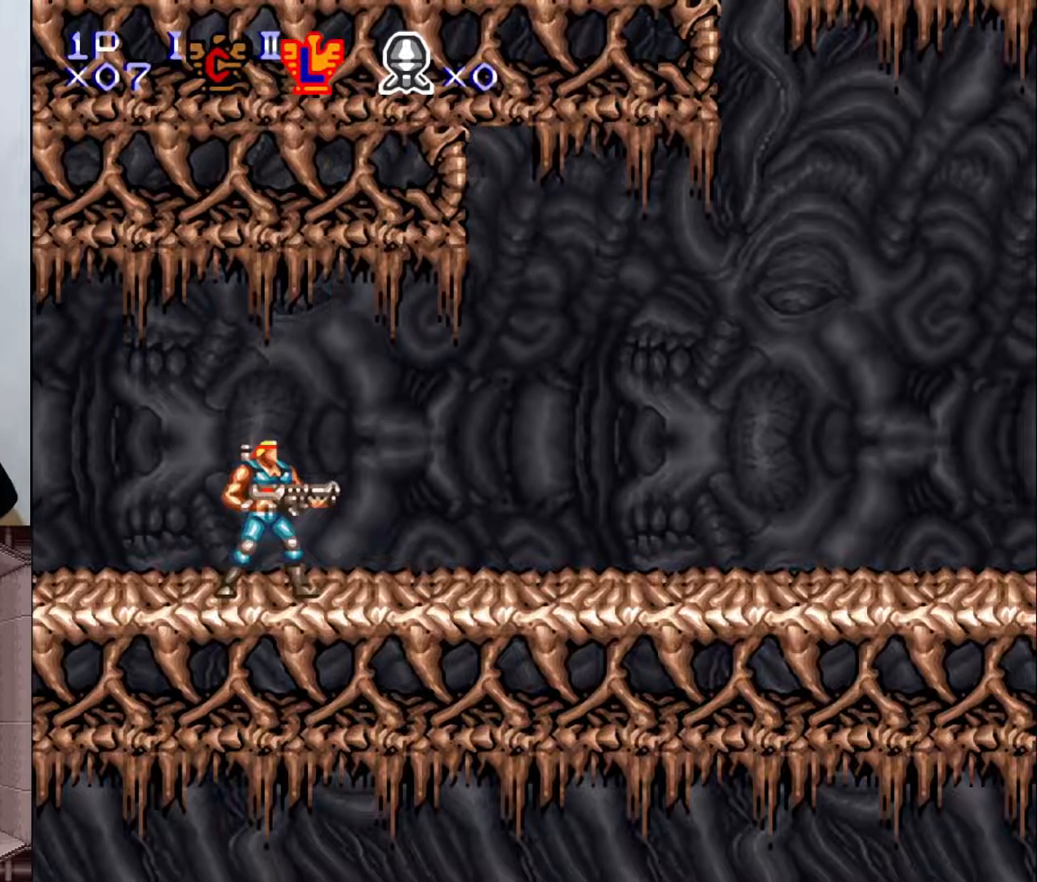
{"buttons": [], "events": []}
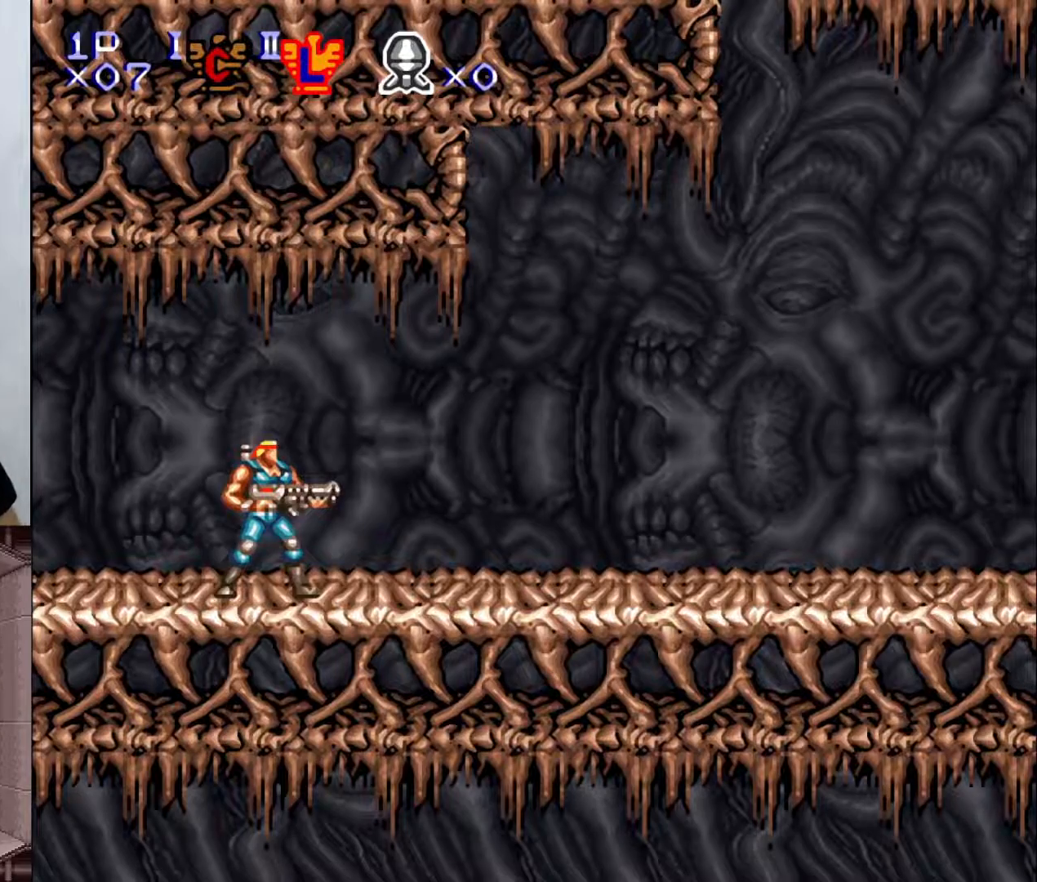
{"buttons": [], "events": []}
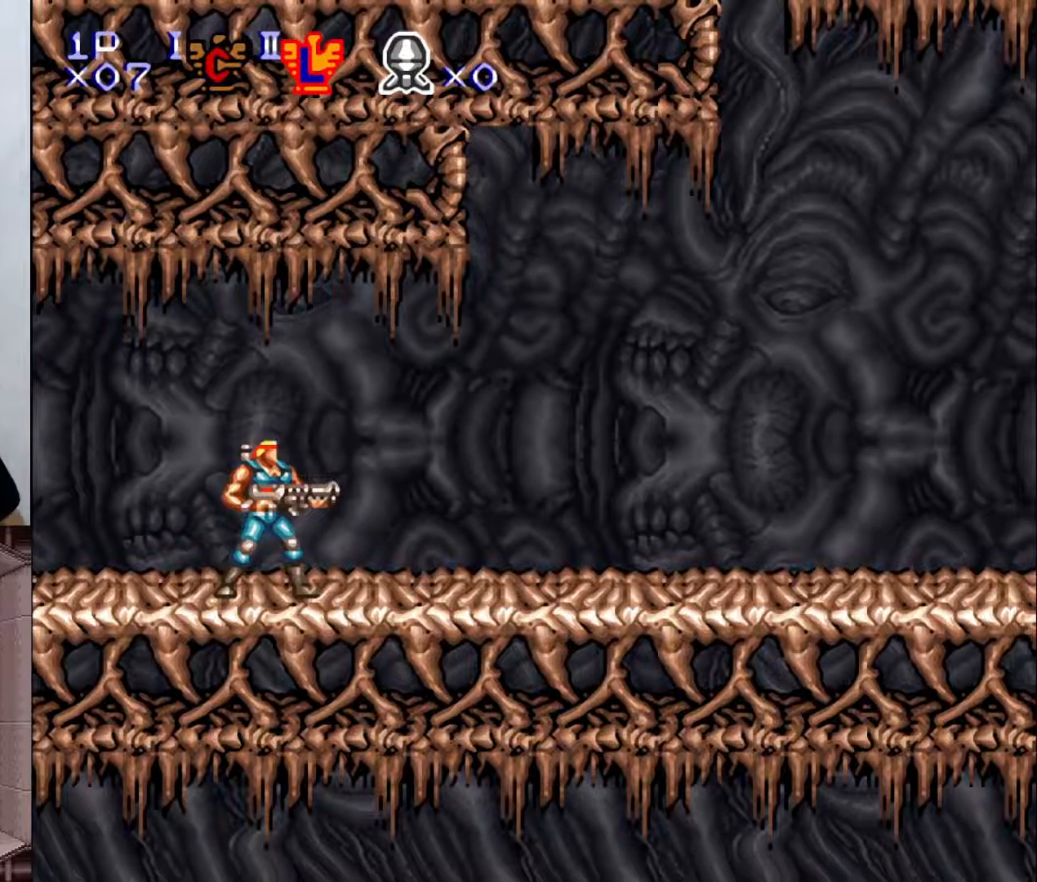
{"buttons": ["DPAD_RIGHT"], "events": [[183, "DPAD_RIGHT", "down"]]}
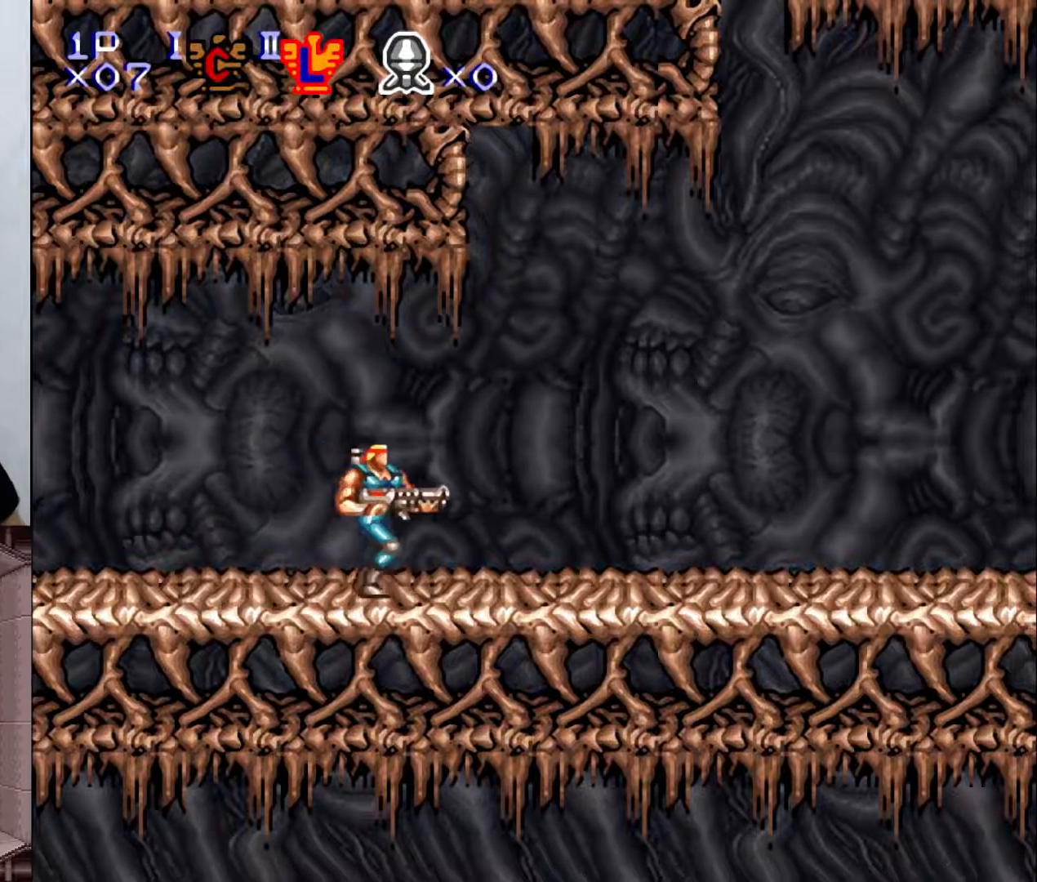
{"buttons": ["DPAD_RIGHT"], "events": []}
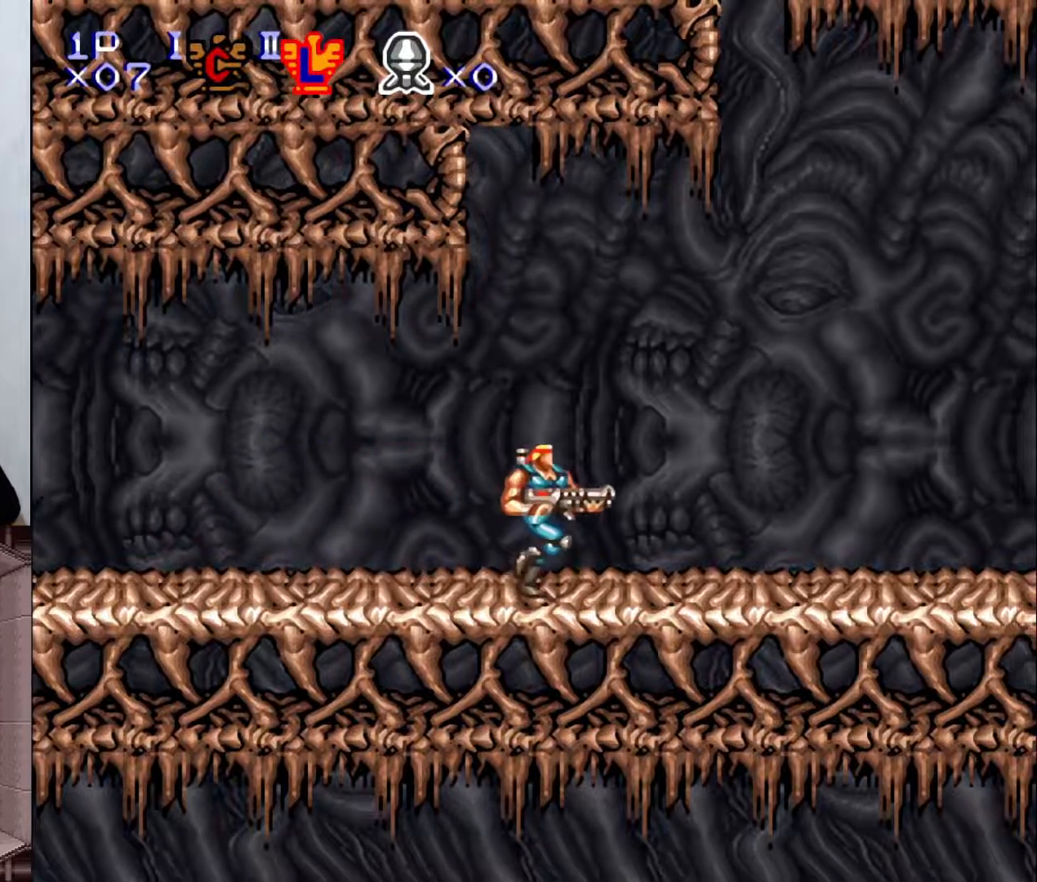
{"buttons": ["DPAD_RIGHT"], "events": []}
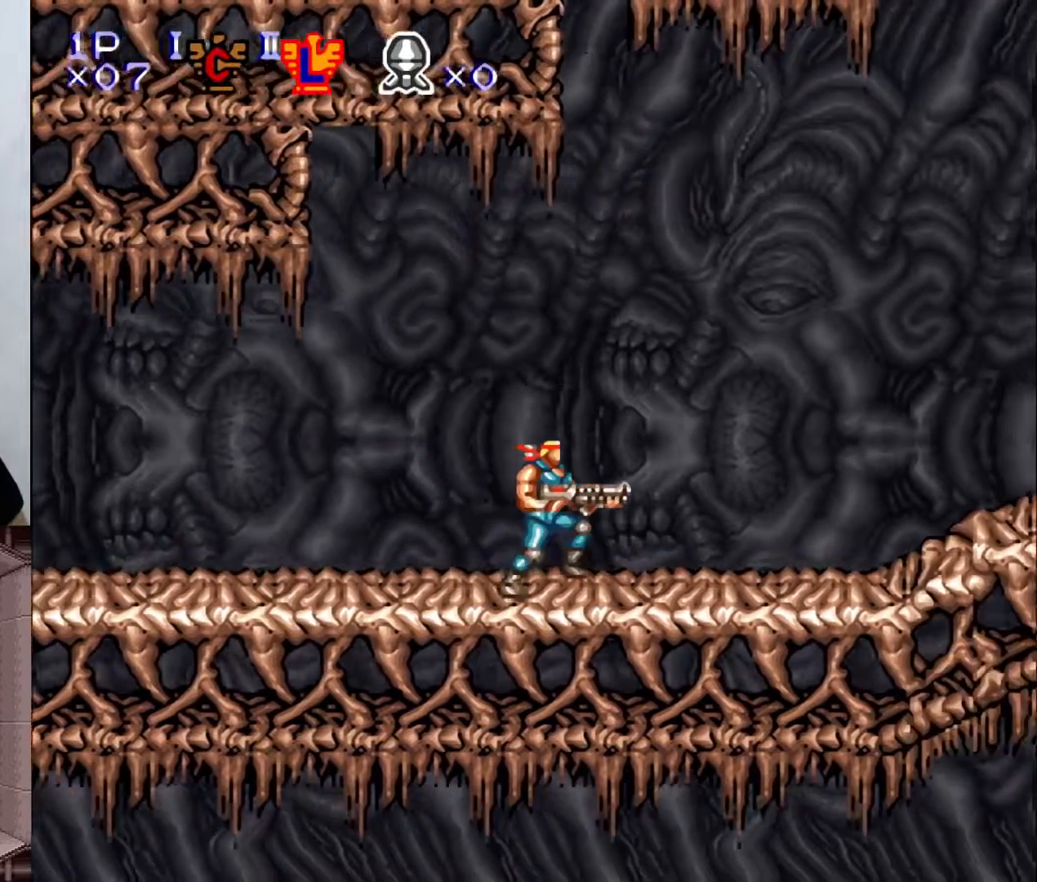
{"buttons": ["DPAD_RIGHT"], "events": []}
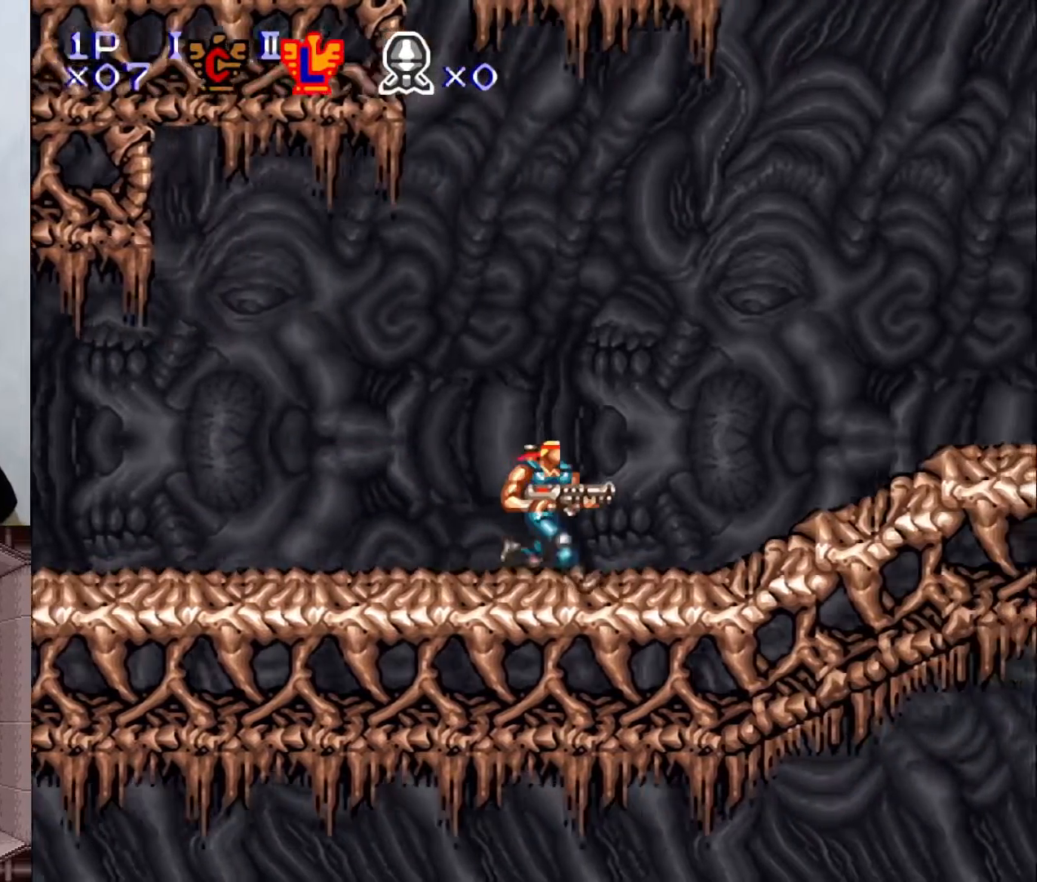
{"buttons": ["DPAD_RIGHT"], "events": []}
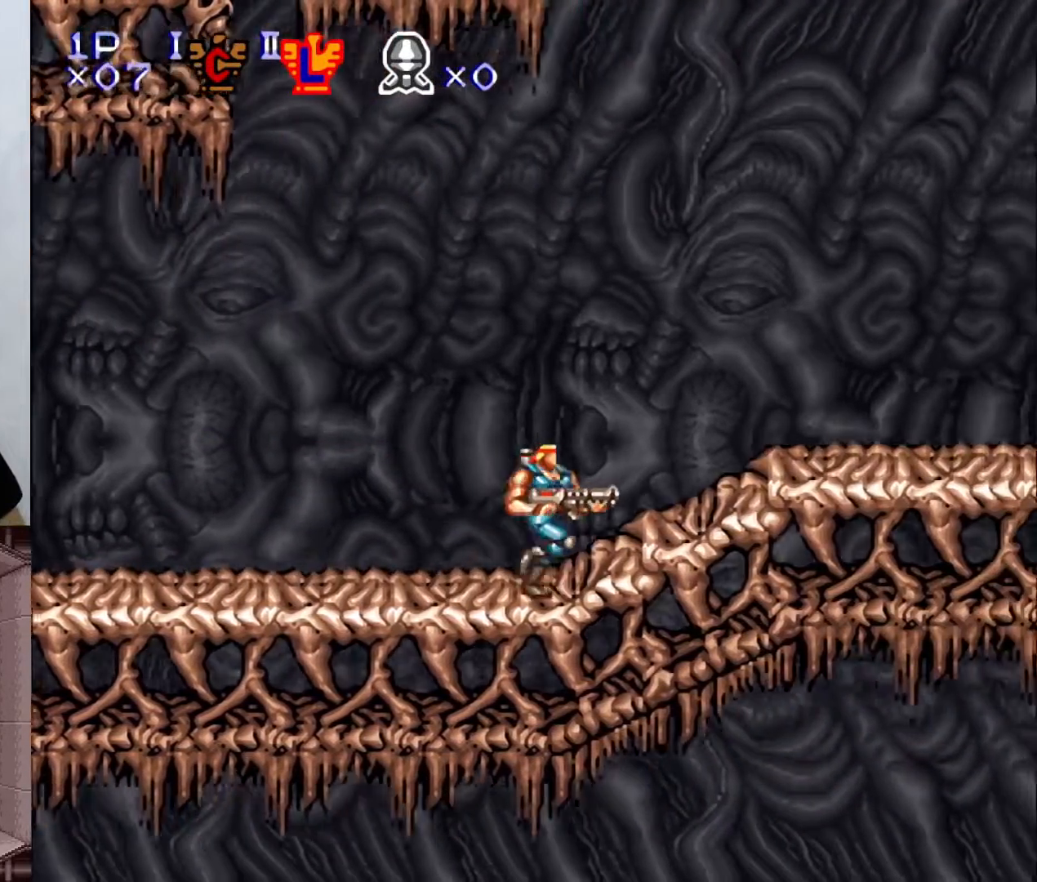
{"buttons": ["DPAD_RIGHT"], "events": []}
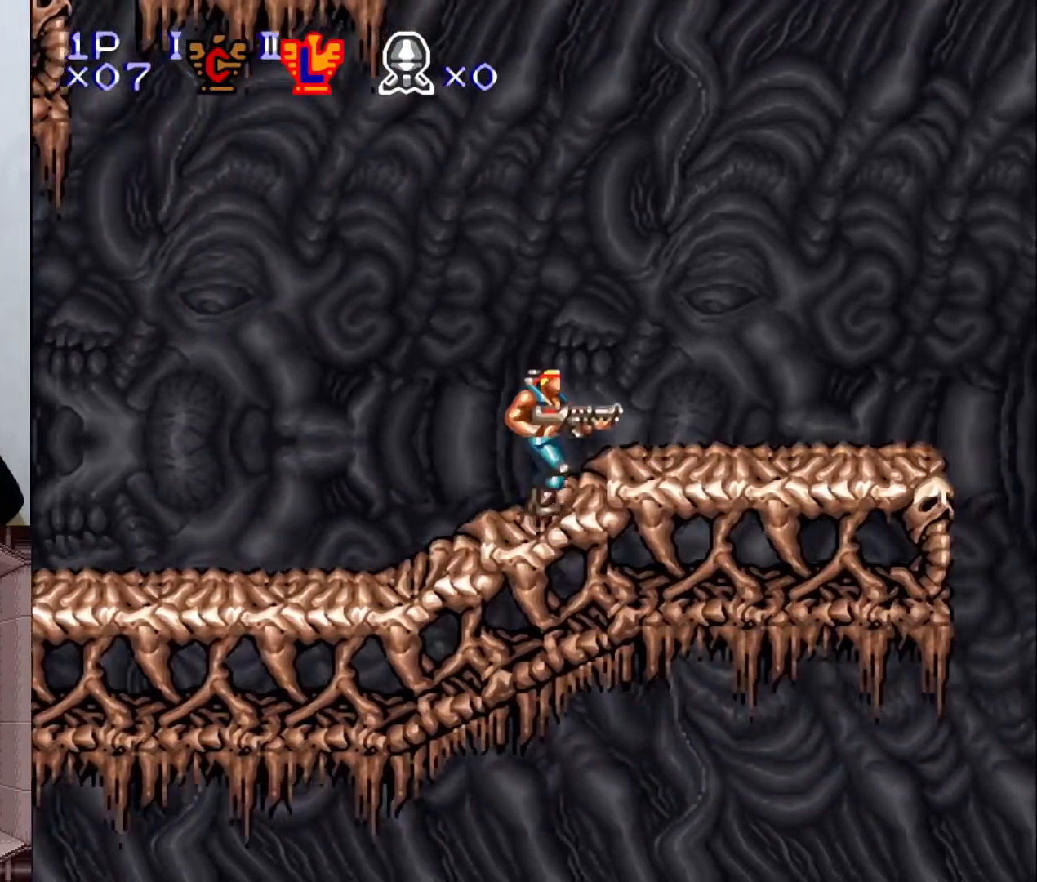
{"buttons": ["DPAD_RIGHT"], "events": []}
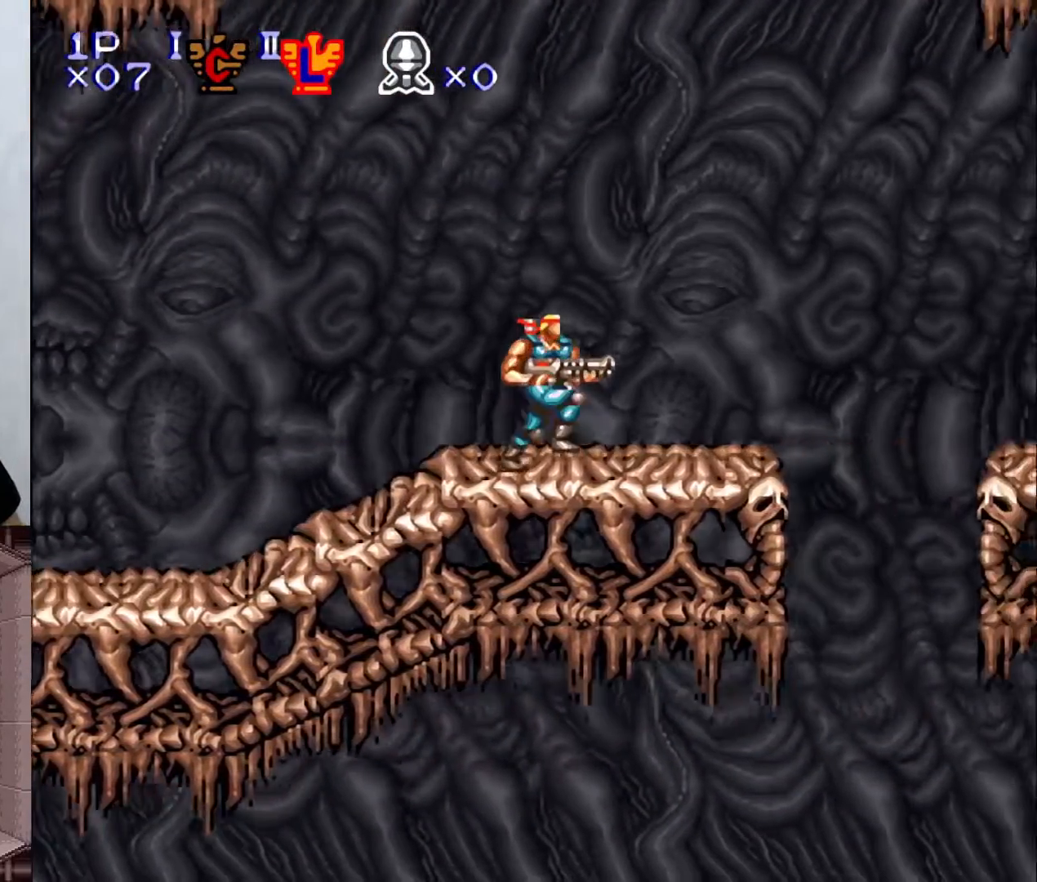
{"buttons": ["DPAD_RIGHT"], "events": []}
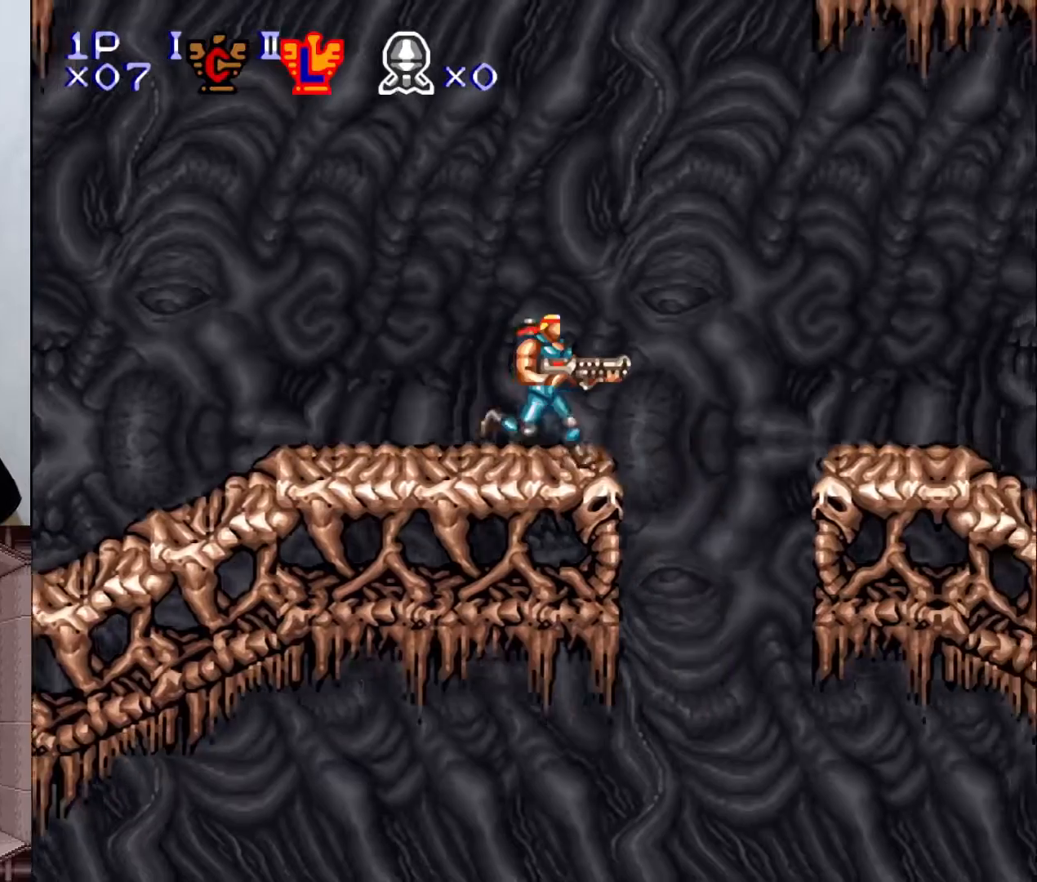
{"buttons": ["B", "DPAD_RIGHT"], "events": [[133, "B", "down"]]}
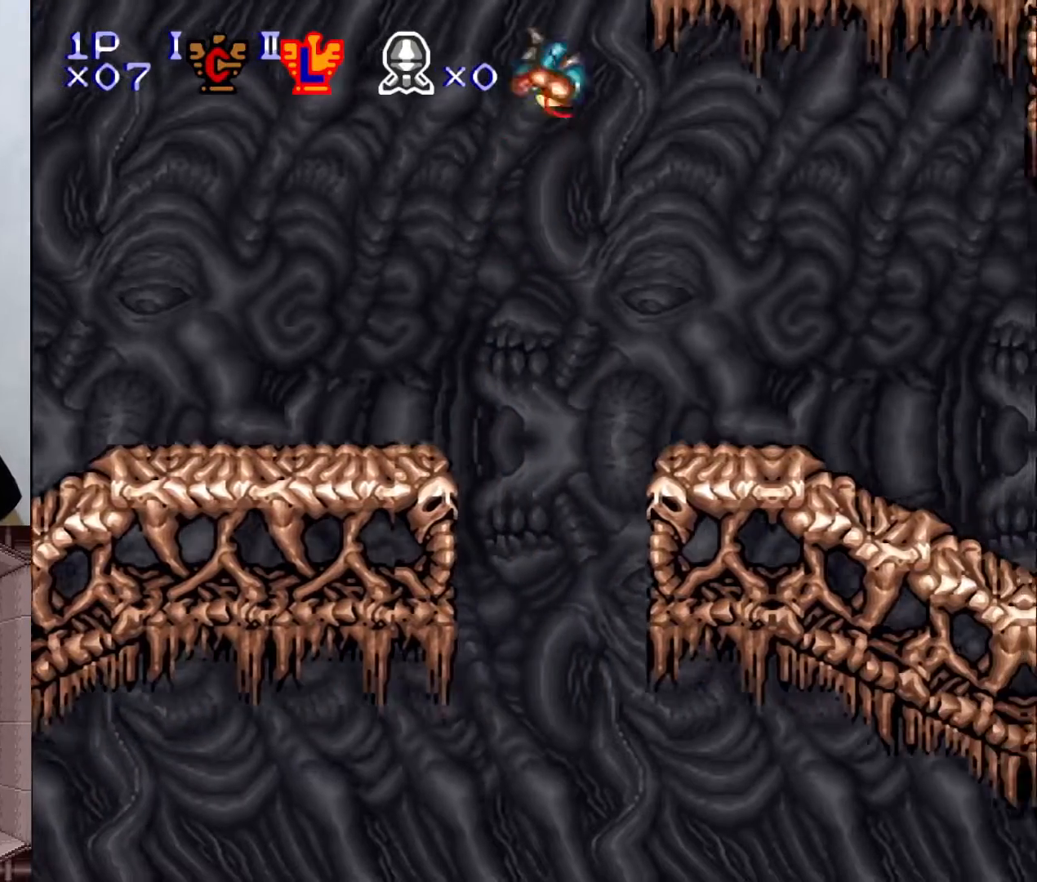
{"buttons": ["DPAD_RIGHT"], "events": [[83, "B", "up"]]}
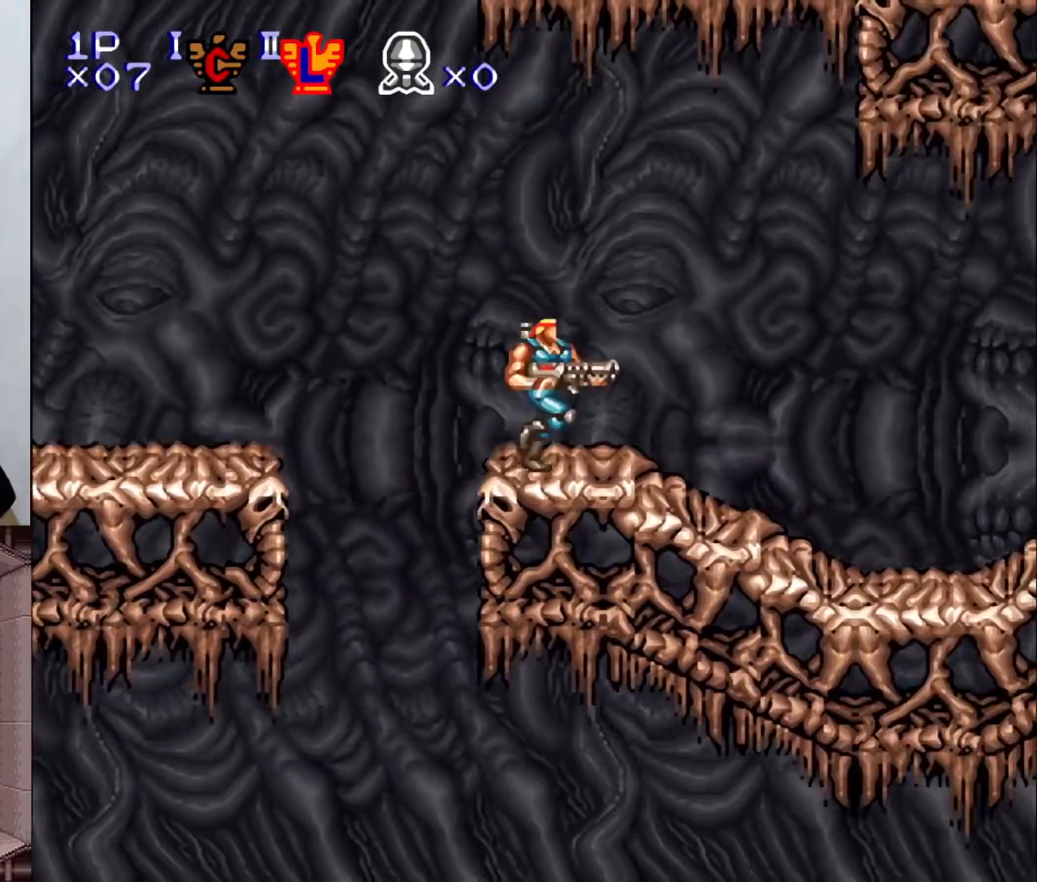
{"buttons": ["DPAD_RIGHT"], "events": []}
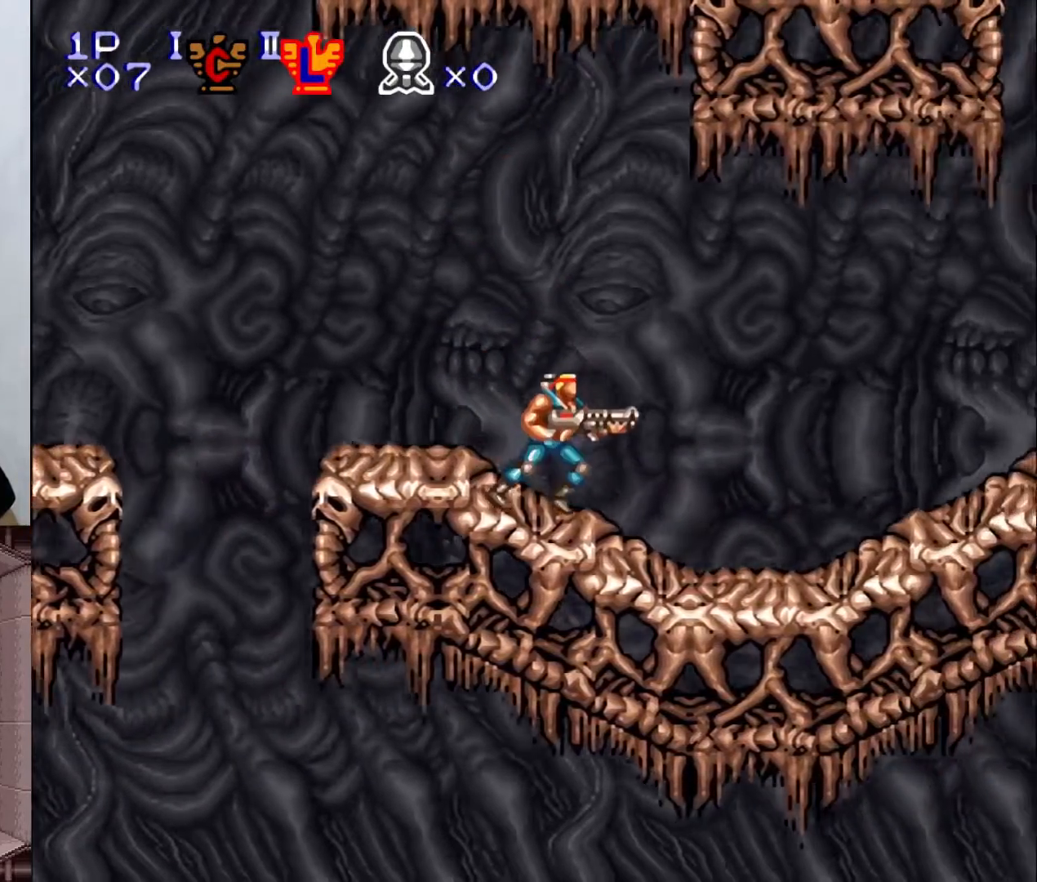
{"buttons": ["Y", "DPAD_RIGHT"], "events": [[33, "Y", "down"]]}
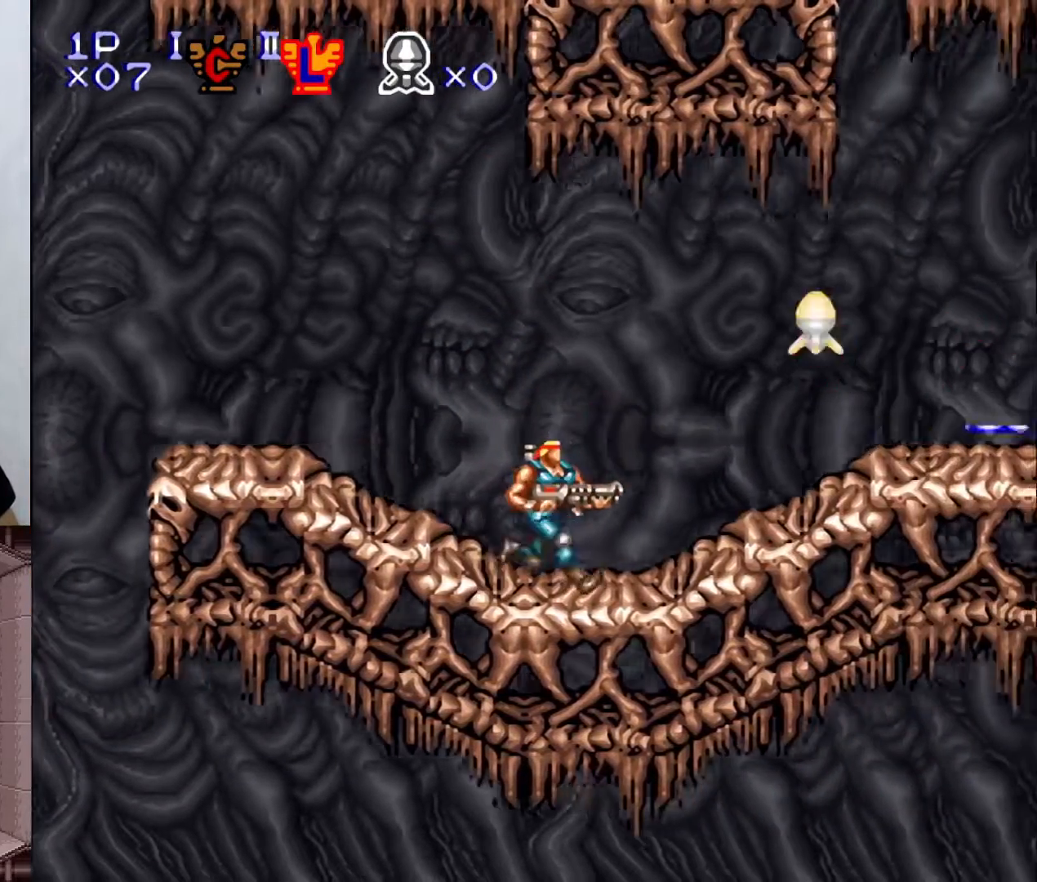
{"buttons": ["DPAD_RIGHT"], "events": [[83, "Y", "up"], [150, "DPAD_RIGHT", "up"], [217, "DPAD_RIGHT", "down"]]}